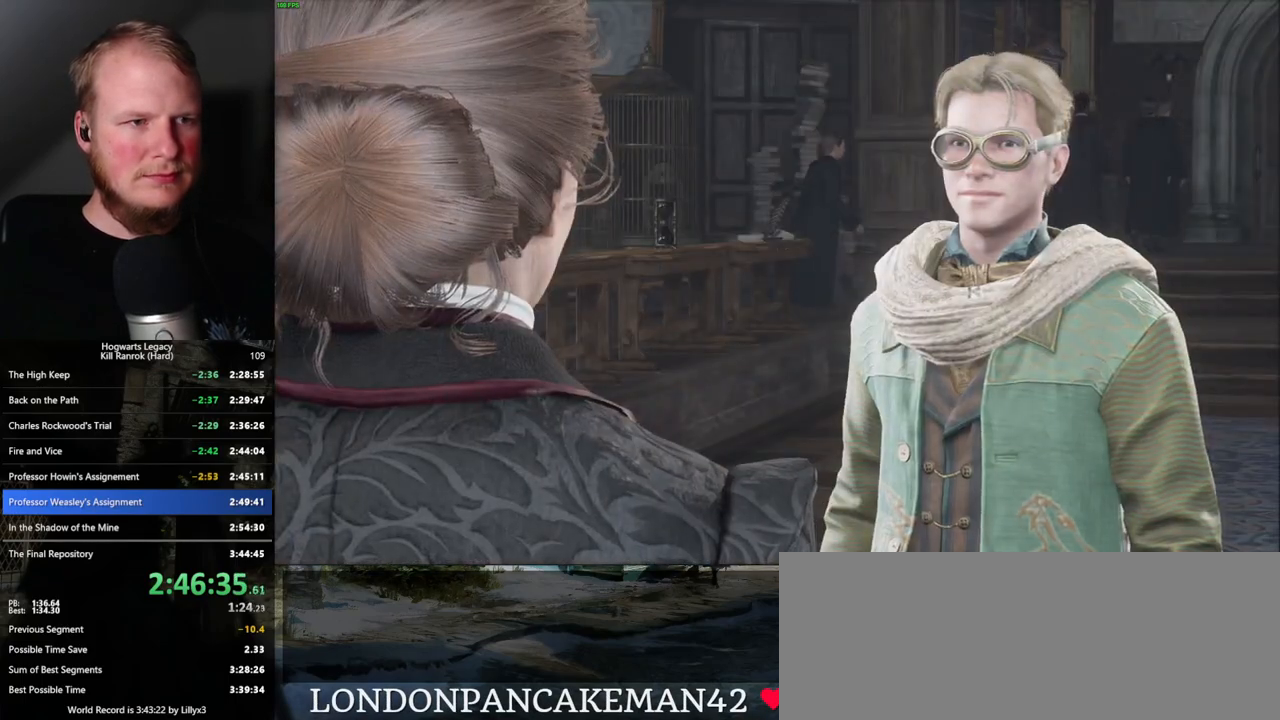
Gameplay with keyboard and mouse; each line is a JSON object with the keys and mouse buttons held at the frame after it. "events" lists presses ("down") and releases ("up") of ".", "/", "0", "1", "2", "3", "4", "5", "6", "7", "8", "9", "a", "alt_l", "alt_r", "b", "backslash", "backspace", "c", "caps_lock", "comma", "ctrl_l", "ctrl_r", "d", "e", "equals", "escape", "f", "f1", "f10", "f11", "f12", "f2", "f3", "f4", "f5", "f6", "f7", "f8", "f9", "g", "h", "i", "j", "k", "l", "lbracket", "m", "minus", "n", "o", "p", "q", "quote", "r", "rbracket", "return", "s", "semicolon", "shift_l", "shift_r", "space", "super_l", "super_r", "t", "tab", "tilde", "u", "v", "w", "x", "y", "z", "mouse_left", "mouse_wheel", "mouse_right", "mouse_mb4" and "mouse_mb5" between this image and that frame as [ms after this image, input, new state], when the widget could be followed in between. "mouse_left", "mouse_wheel", "mouse_right", "mouse_mb4", "mouse_mb5" = the "left", "wheel", "right", "mb4", "mb5" buttons of the "mouse" list. No other keys are recorded. "wheel" means that the mouse wheel is clicked or scrolled. Mouse movement is not recorded.
{"keys": [], "mouse": [], "events": [[33, "q", "up"], [33, "space", "up"], [50, "mouse_wheel", "down"], [133, "q", "down"], [133, "space", "down"], [183, "space", "up"], [200, "q", "up"], [250, "mouse_wheel", "up"], [267, "q", "down"], [283, "space", "down"], [350, "q", "up"], [350, "space", "up"], [433, "q", "down"], [450, "space", "down"], [500, "q", "up"], [500, "space", "up"]]}
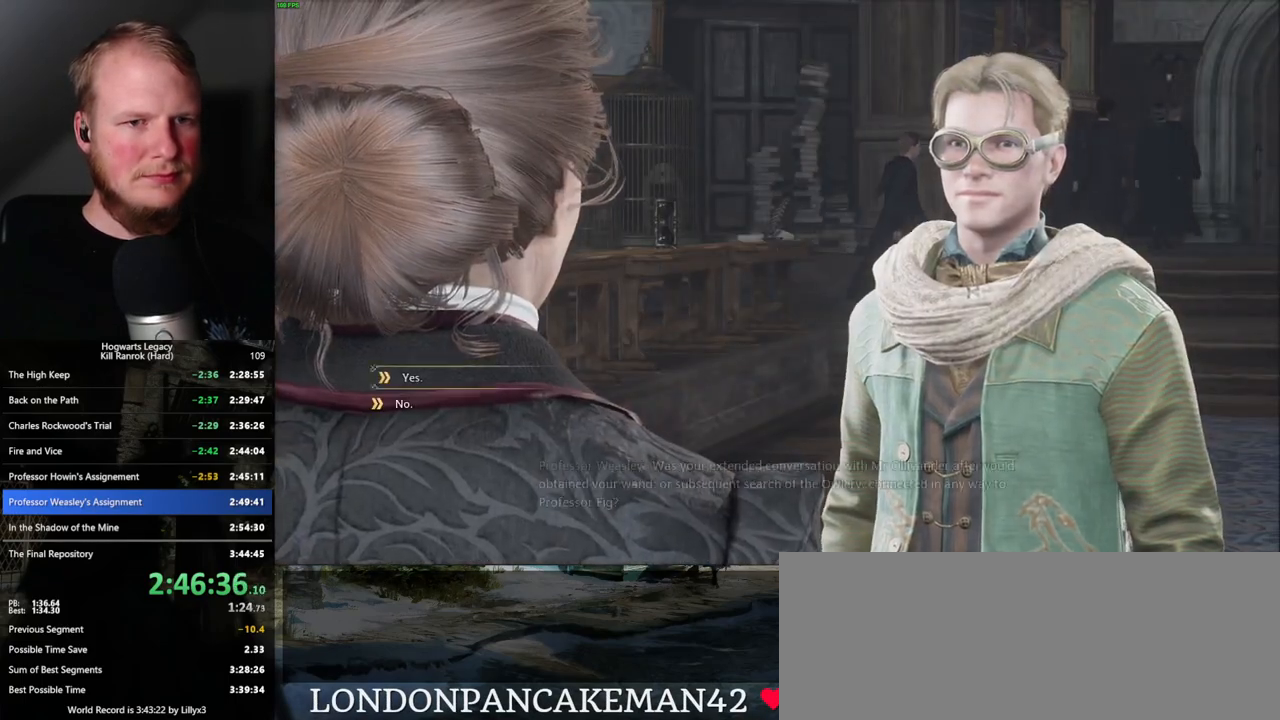
{"keys": [], "mouse": ["wheel"], "events": [[17, "mouse_wheel", "down"], [83, "mouse_wheel", "up"], [83, "q", "down"], [100, "space", "down"], [167, "q", "up"], [167, "space", "up"], [233, "q", "down"], [250, "space", "down"], [317, "space", "up"], [333, "q", "up"], [417, "q", "down"], [433, "space", "down"], [483, "q", "up"], [483, "space", "up"], [500, "mouse_wheel", "down"]]}
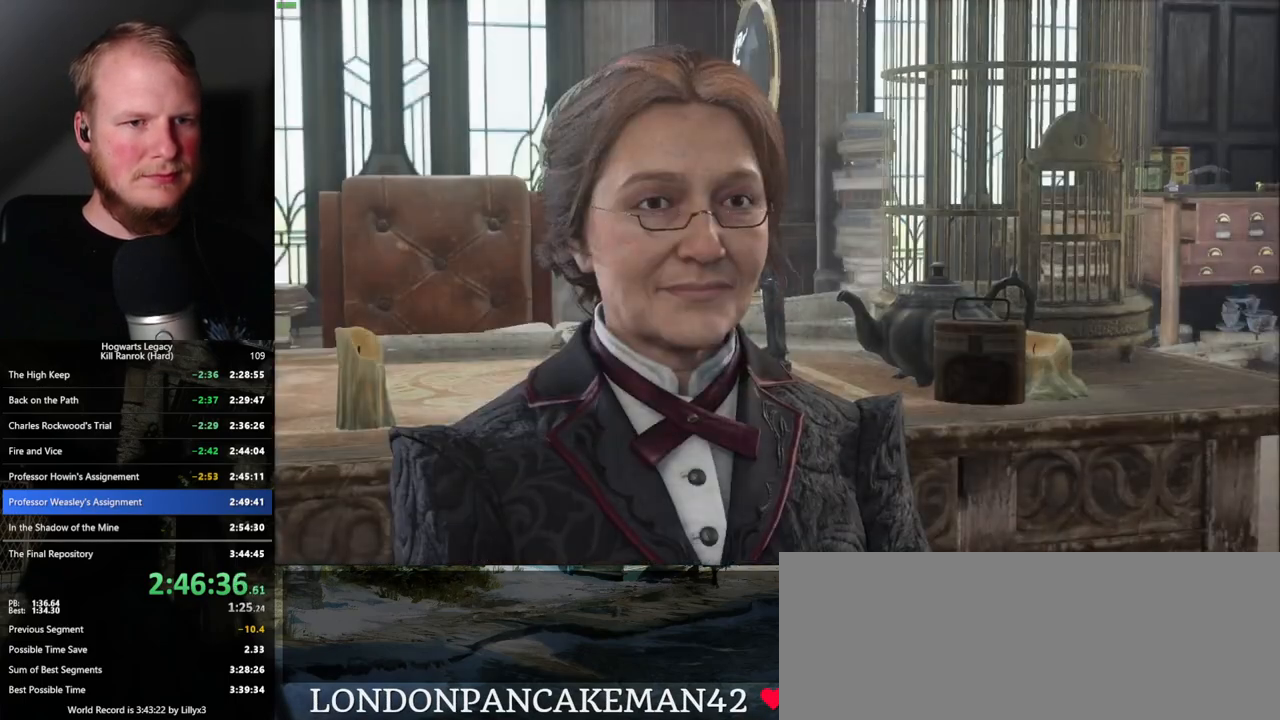
{"keys": [], "mouse": [], "events": [[83, "mouse_wheel", "up"], [83, "q", "down"], [83, "space", "down"], [117, "q", "up"], [133, "space", "up"], [233, "q", "down"], [250, "space", "down"], [300, "q", "up"], [317, "space", "up"], [333, "mouse_wheel", "down"], [400, "q", "down"], [417, "space", "down"], [450, "mouse_wheel", "up"], [450, "q", "up"], [450, "space", "up"]]}
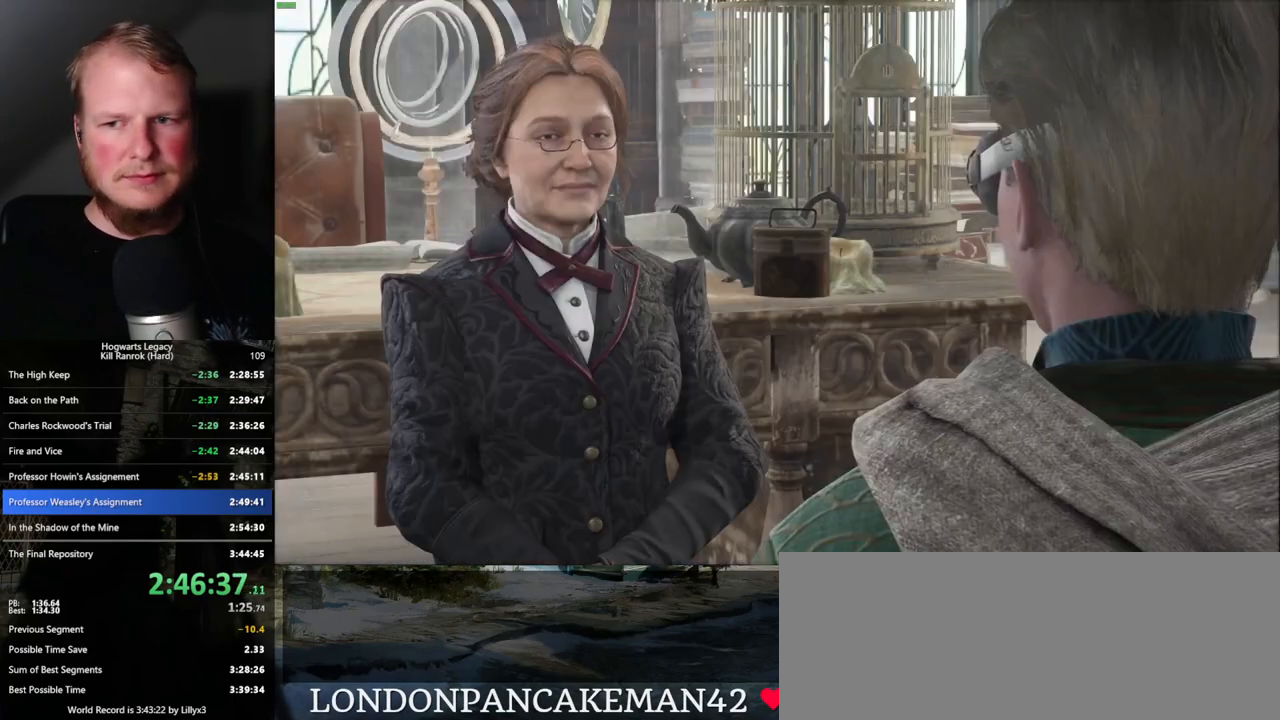
{"keys": [], "mouse": ["wheel"], "events": [[50, "q", "down"], [67, "space", "down"], [117, "q", "up"], [117, "space", "up"], [217, "q", "down"], [217, "space", "down"], [267, "q", "up"], [283, "space", "up"], [317, "mouse_wheel", "down"], [367, "mouse_wheel", "up"], [367, "q", "down"], [383, "space", "down"], [417, "space", "up"], [450, "q", "up"], [467, "mouse_wheel", "down"]]}
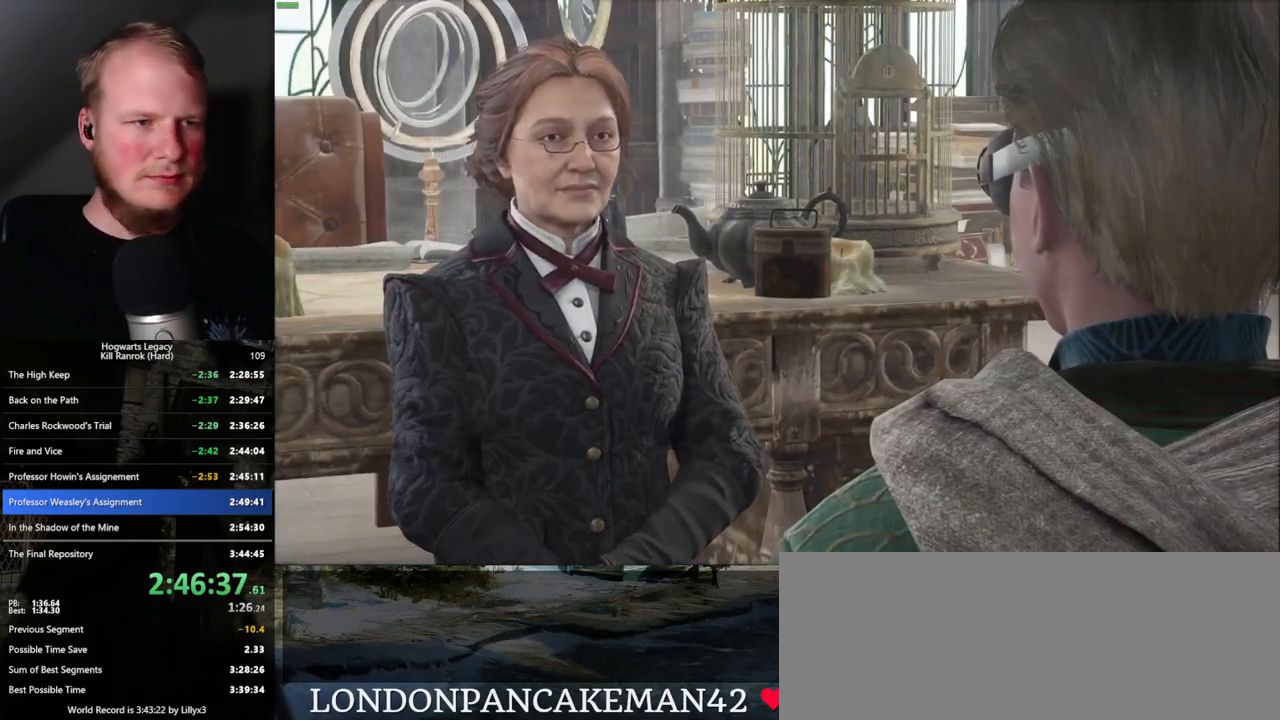
{"keys": [], "mouse": [], "events": [[33, "mouse_wheel", "up"], [33, "q", "down"], [33, "space", "down"], [100, "q", "up"], [117, "space", "up"], [183, "q", "down"], [217, "space", "down"], [250, "space", "up"], [300, "mouse_wheel", "down"], [300, "q", "up"], [350, "q", "down"], [367, "space", "down"], [383, "q", "up"], [400, "mouse_wheel", "up"], [417, "space", "up"]]}
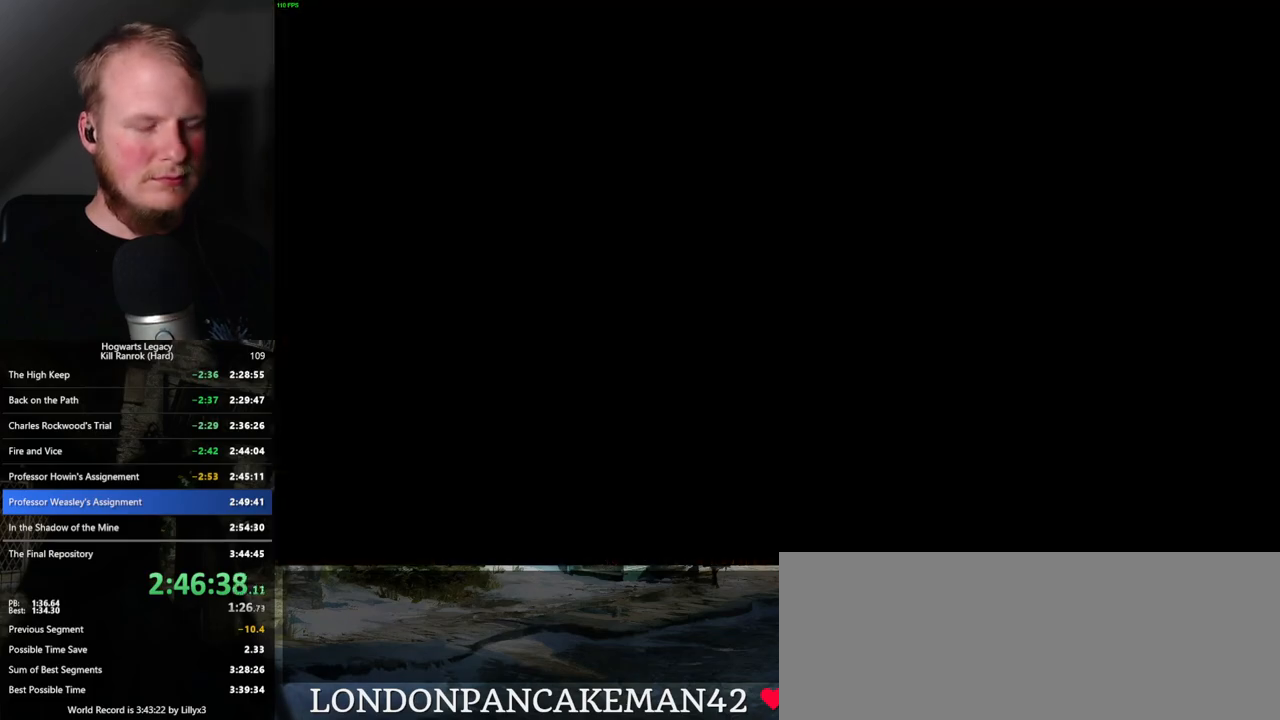
{"keys": [], "mouse": [], "events": []}
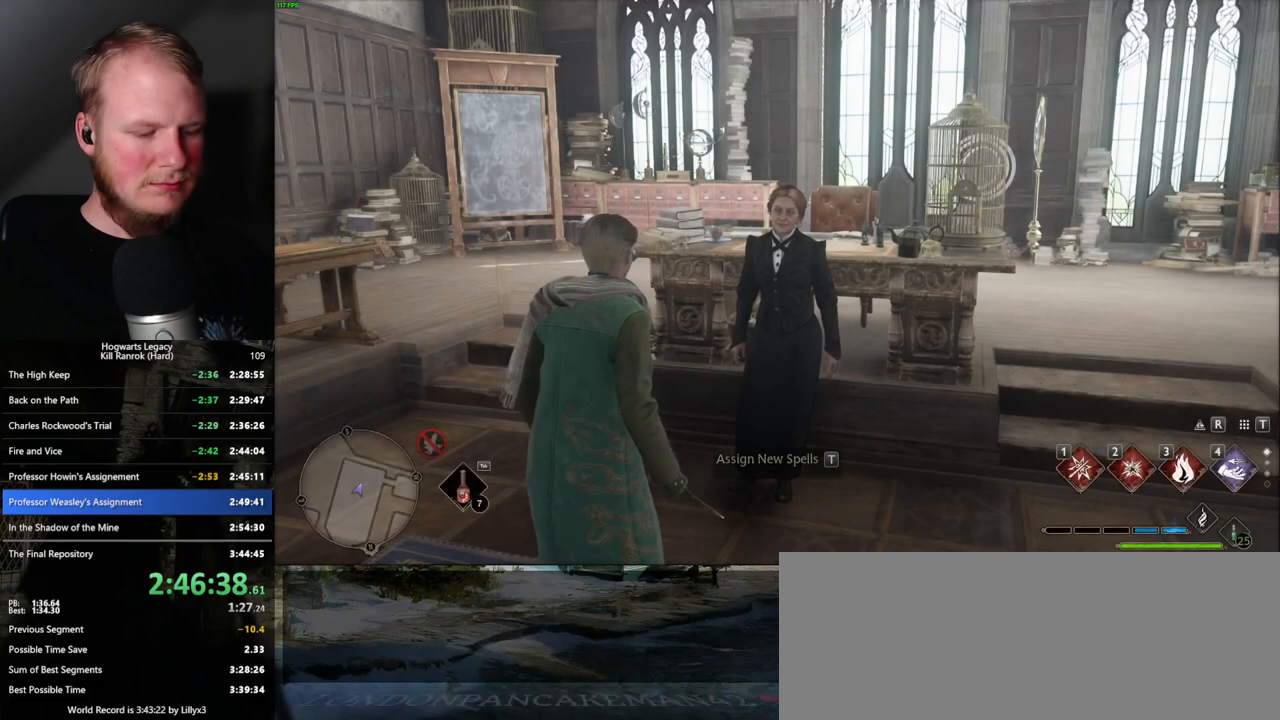
{"keys": [], "mouse": [], "events": [[17, "m", "down"], [133, "m", "up"]]}
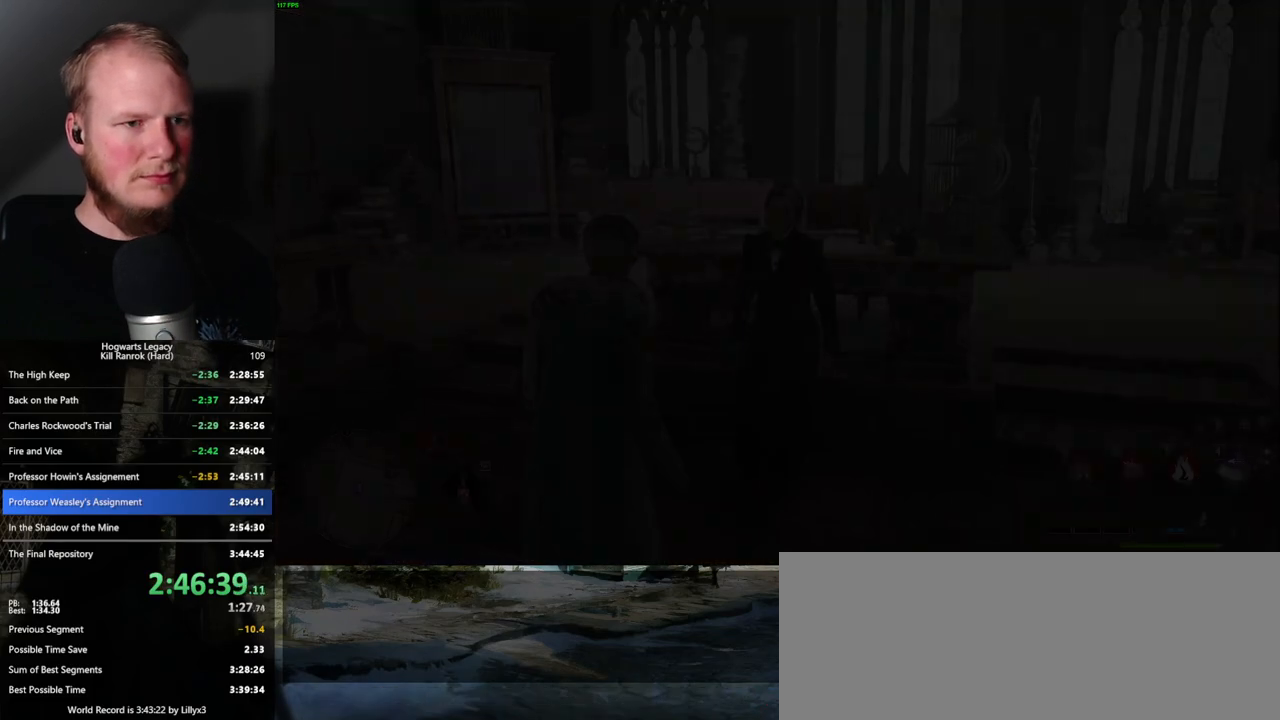
{"keys": [], "mouse": [], "events": []}
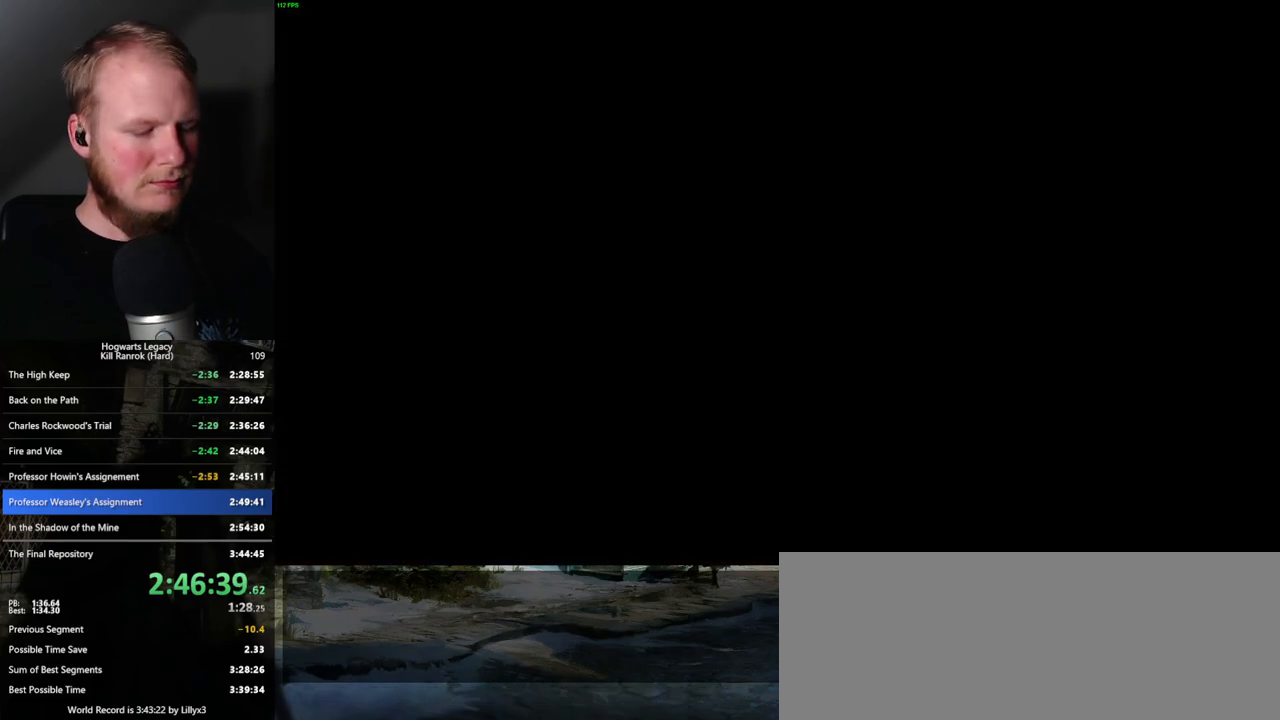
{"keys": [], "mouse": [], "events": []}
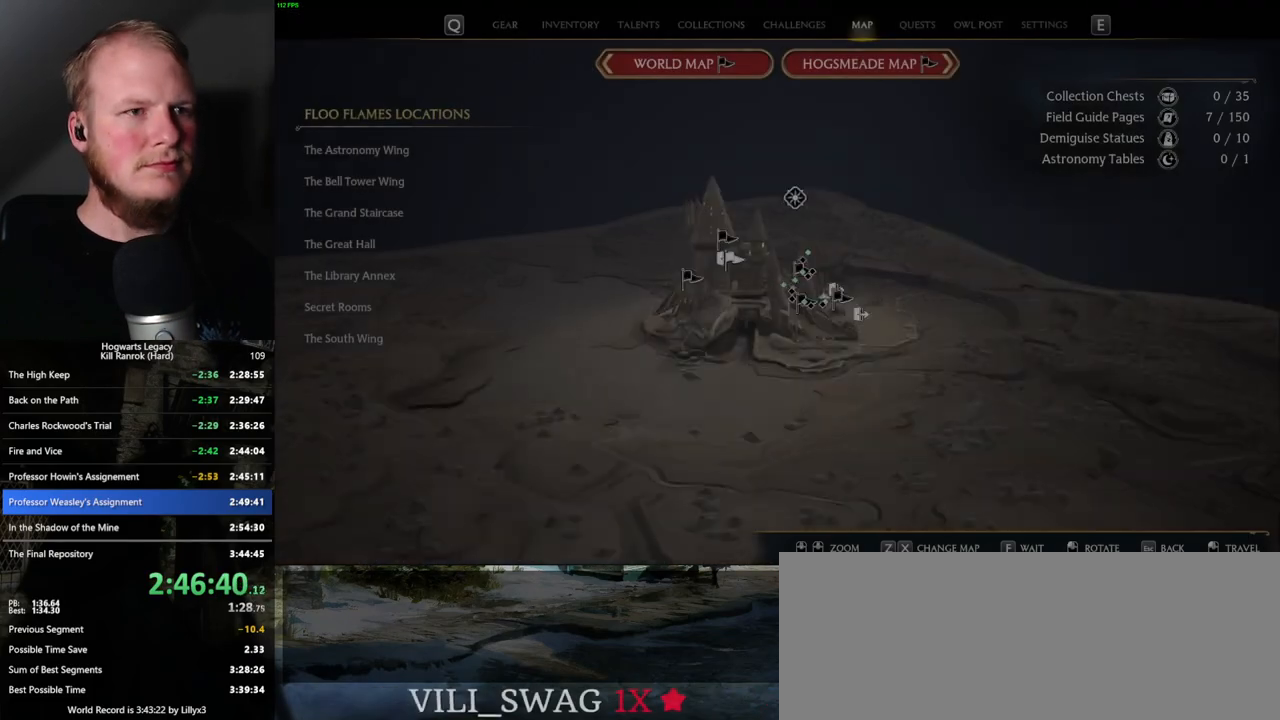
{"keys": [], "mouse": [], "events": [[317, "z", "down"], [367, "z", "up"], [417, "z", "down"], [467, "z", "up"]]}
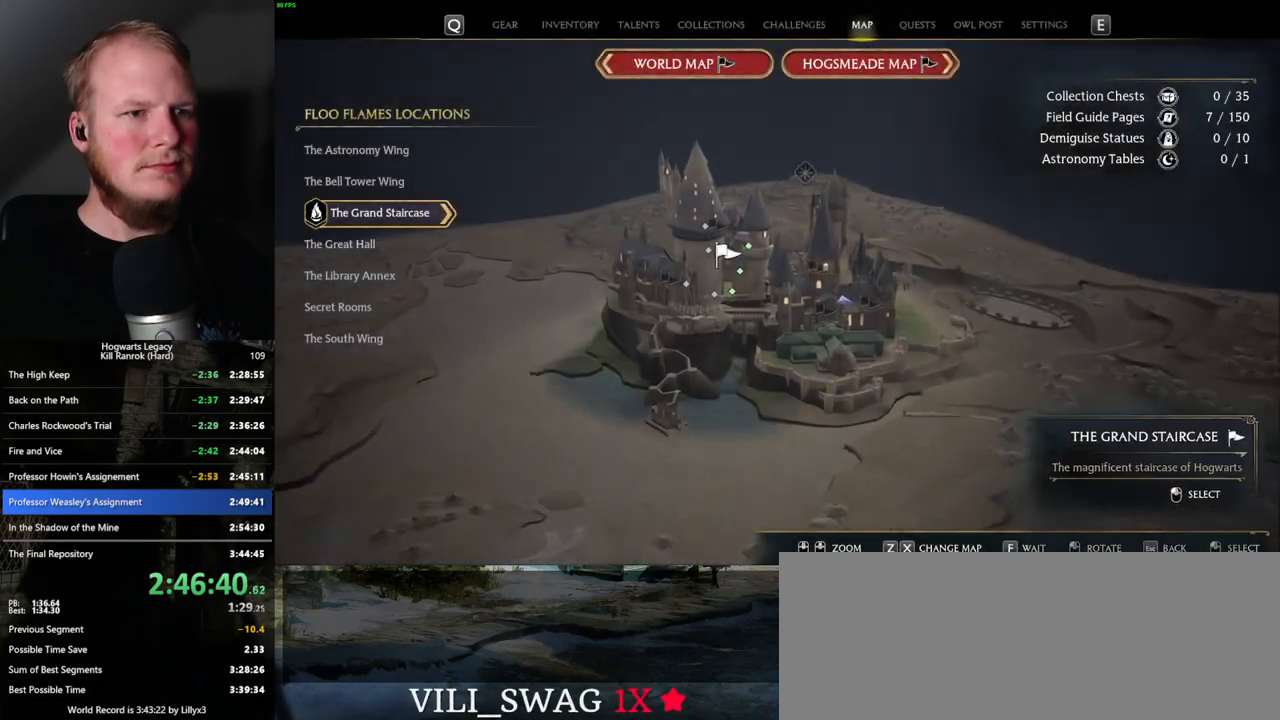
{"keys": [], "mouse": [], "events": [[250, "z", "down"], [350, "z", "up"]]}
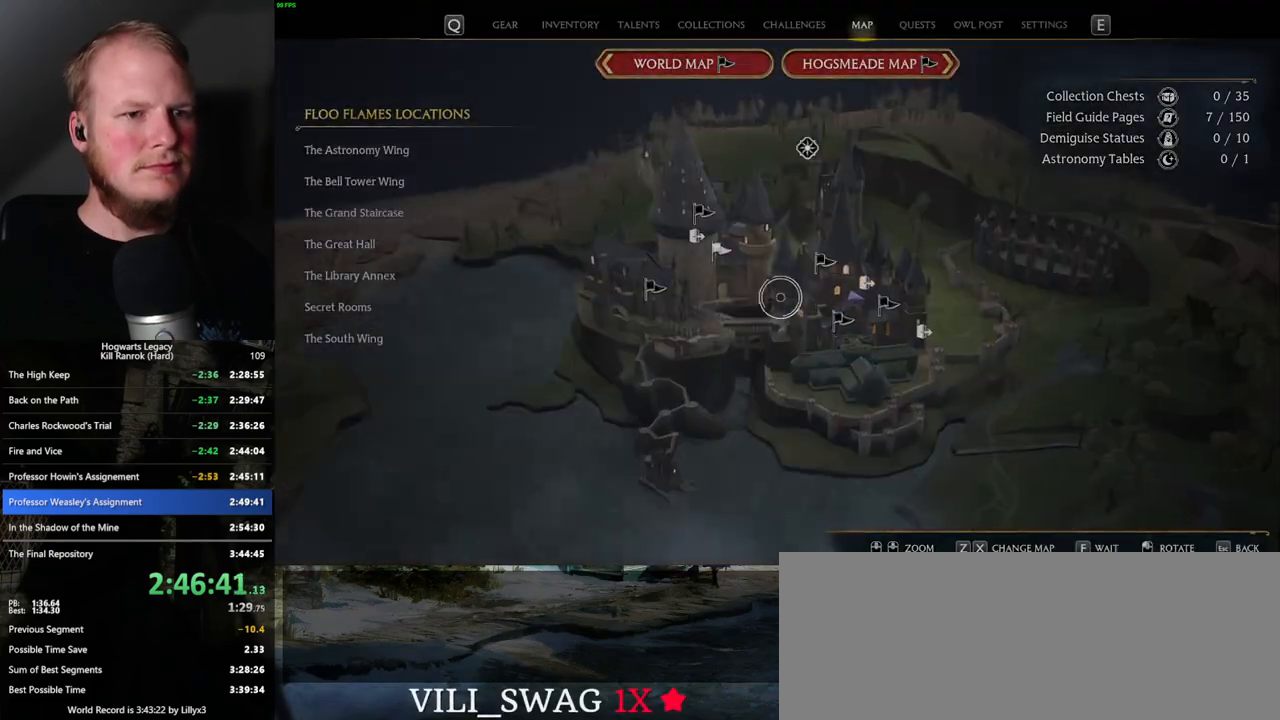
{"keys": [], "mouse": [], "events": []}
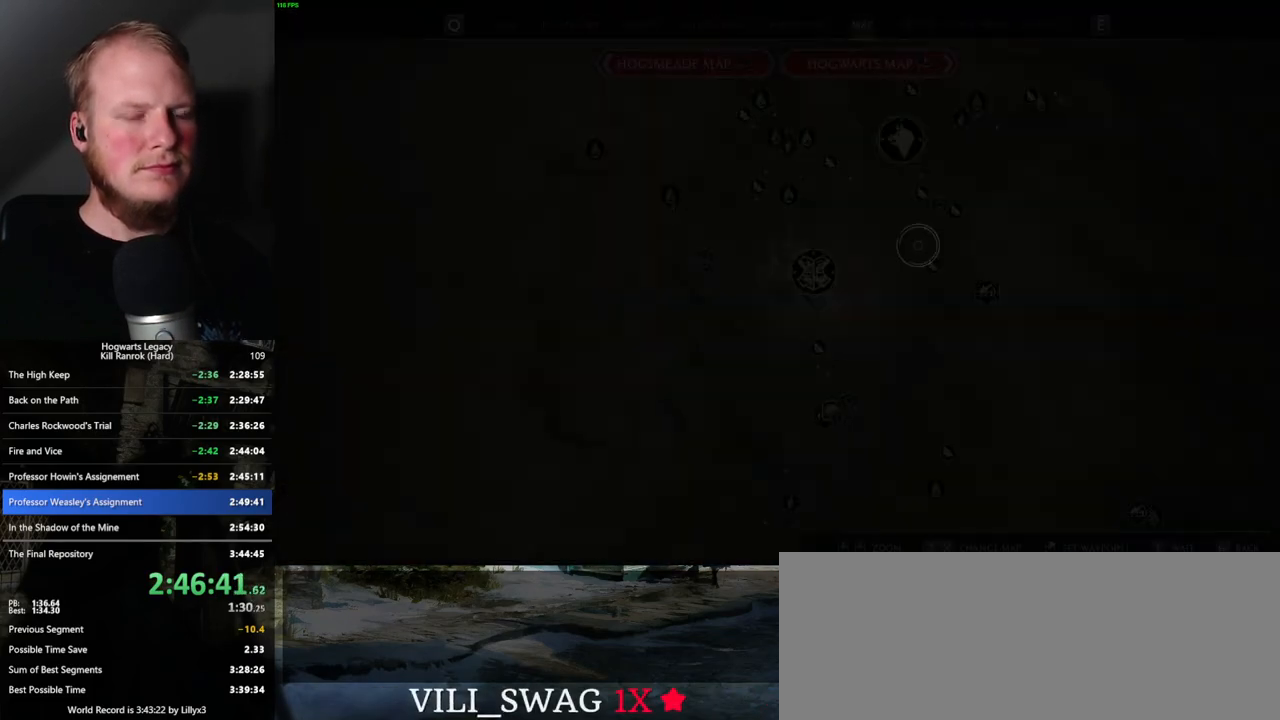
{"keys": [], "mouse": ["left"], "events": [[183, "mouse_left", "down"]]}
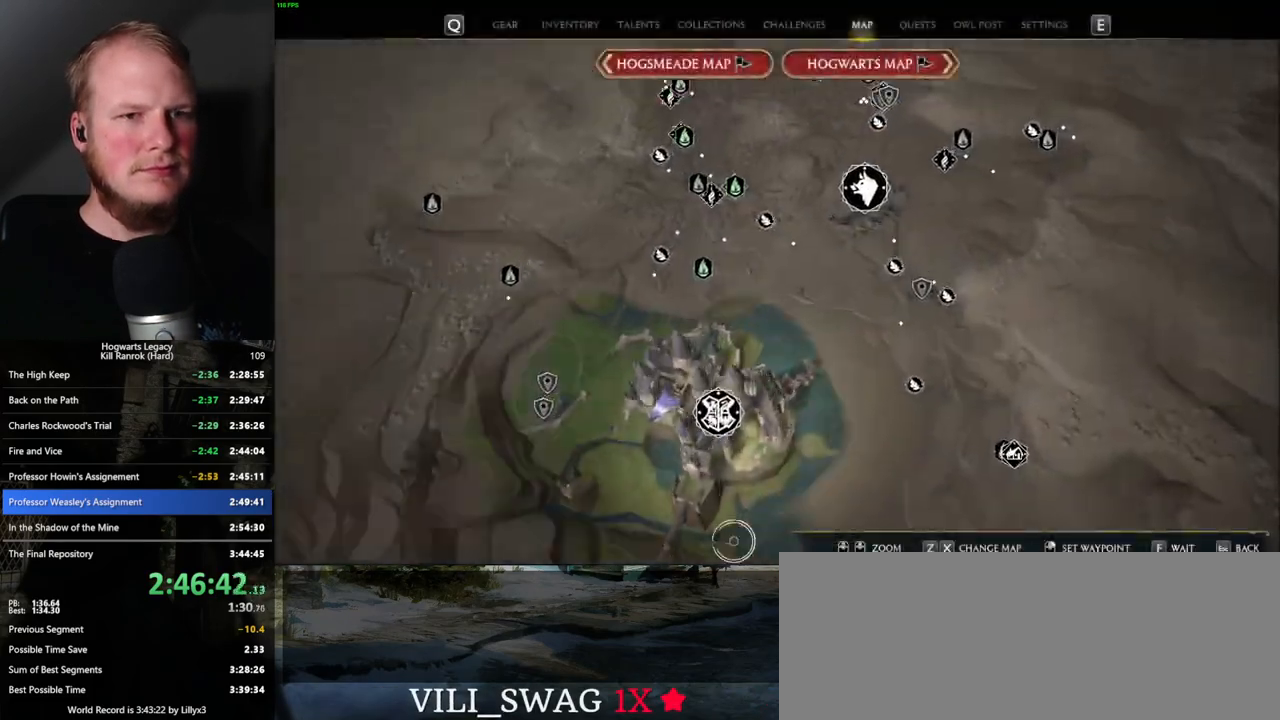
{"keys": [], "mouse": [], "events": [[167, "mouse_left", "up"]]}
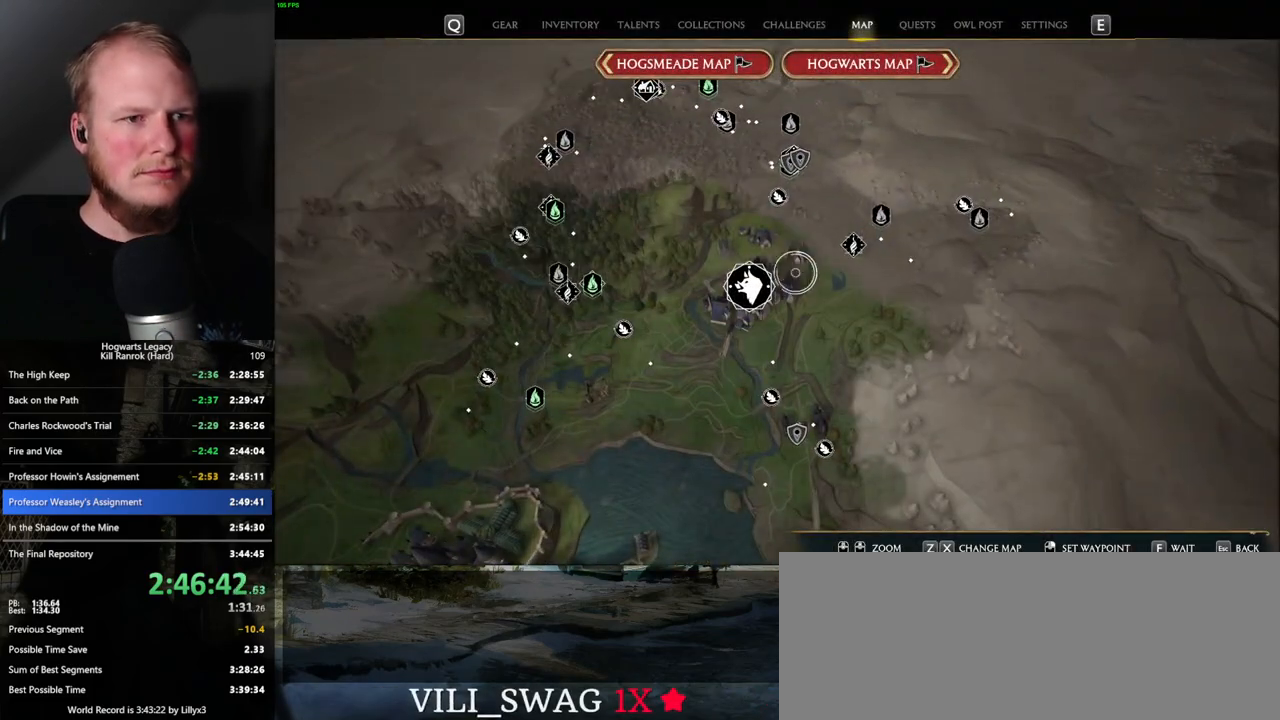
{"keys": [], "mouse": [], "events": [[133, "mouse_left", "down"], [350, "mouse_left", "up"]]}
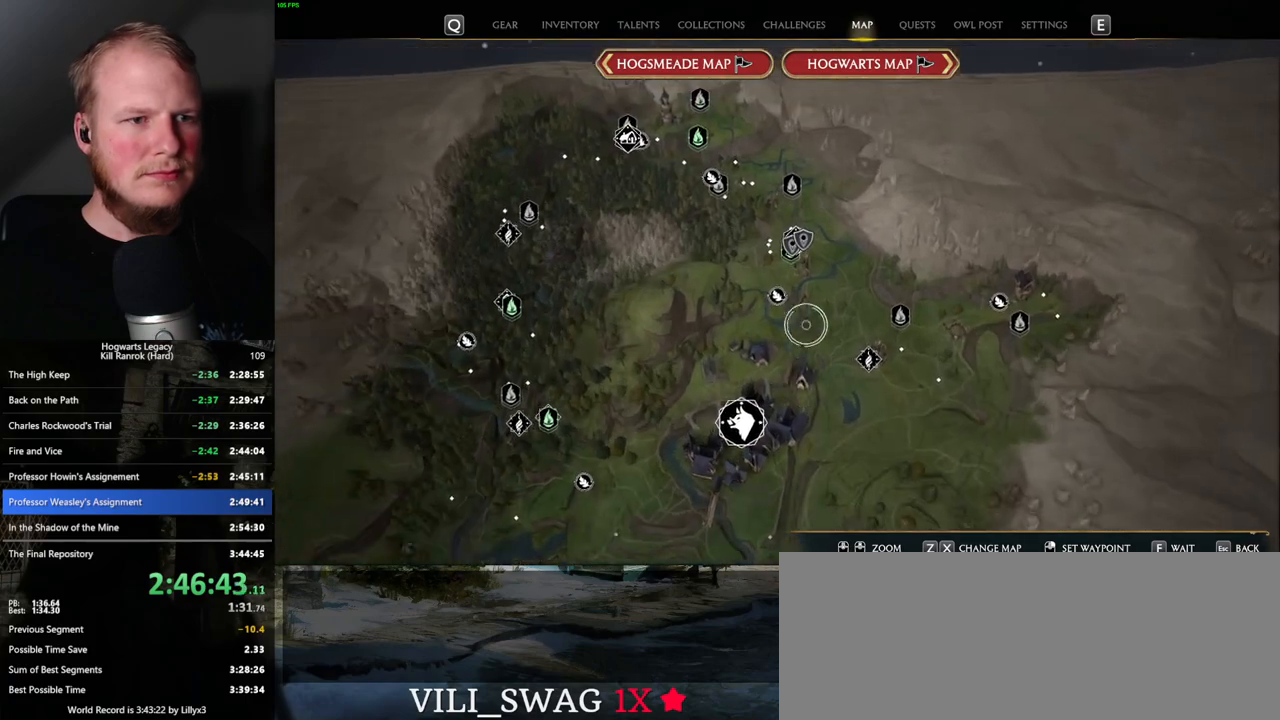
{"keys": [], "mouse": [], "events": []}
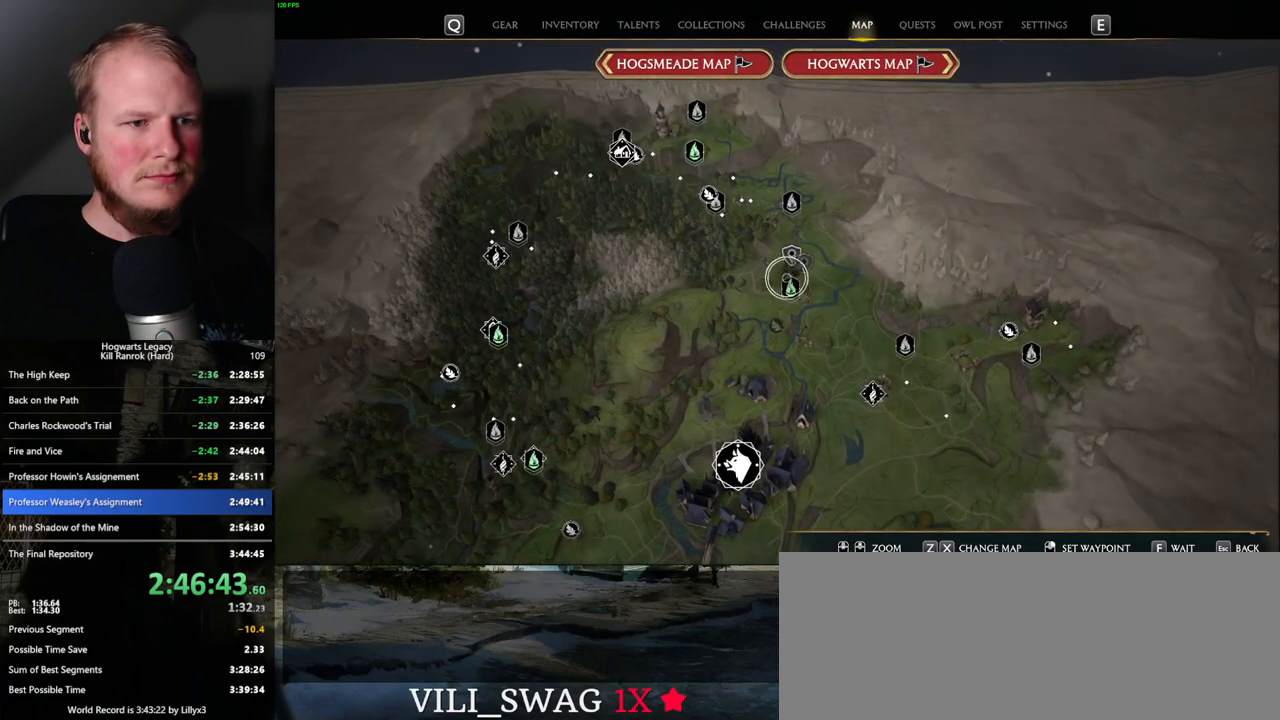
{"keys": [], "mouse": [], "events": [[333, "mouse_left", "down"], [450, "mouse_left", "up"]]}